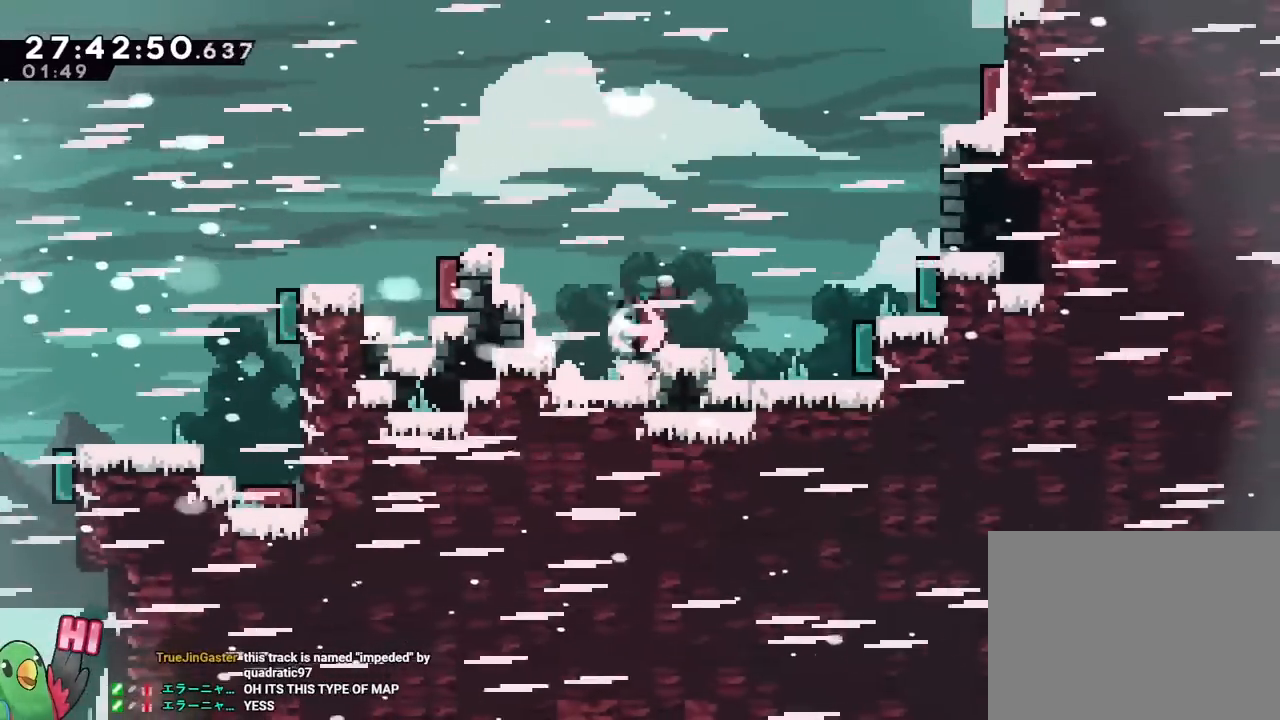
Gameplay with a controller (Nintendo layout); each line is a JSON object with the inputs held at the frame after it. "events" lists button and stick changes between this image and that frame as [ms after this image, input, new state], when the widget could be followed in between. Not read: HOME L3 R3 SELECT.
{"buttons": ["B", "Y"], "left_stick": "up-right", "right_stick": "center", "events": [[50, "B", "up"], [50, "Y", "up"], [100, "left_stick", "center"], [150, "B", "down"], [401, "left_stick", "up-right"], [484, "Y", "down"]]}
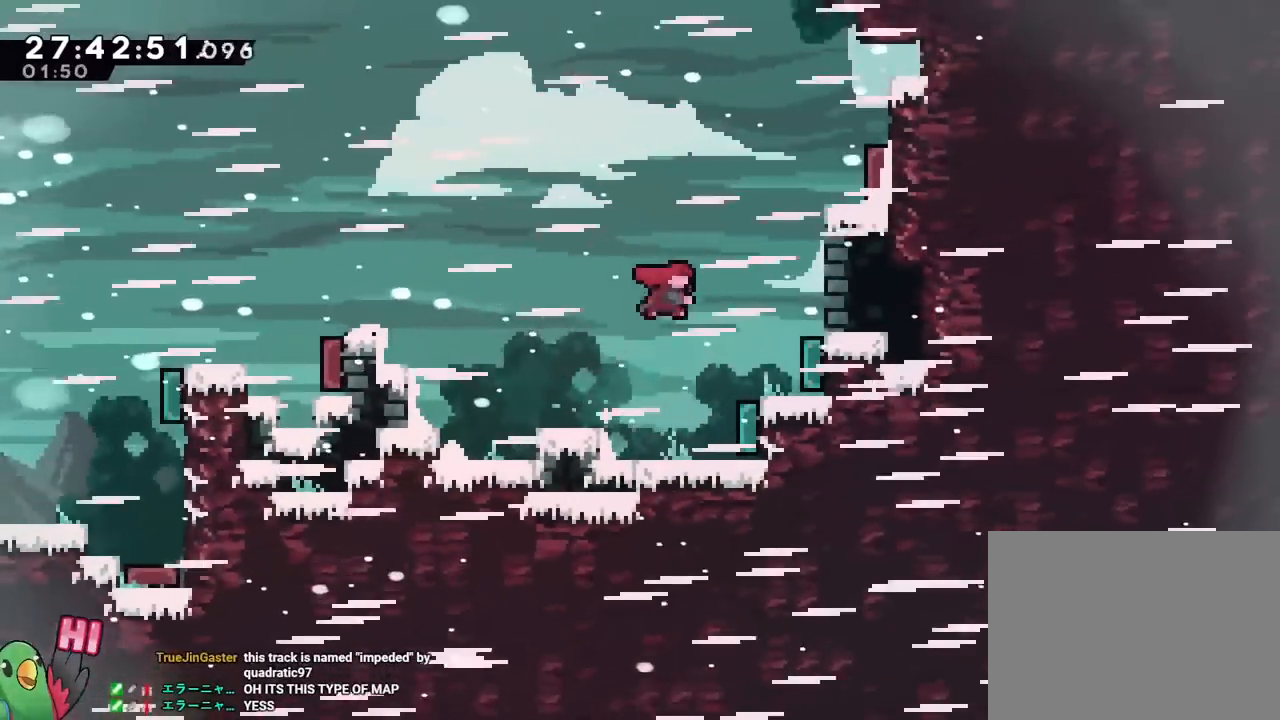
{"buttons": [], "left_stick": "right", "right_stick": "center", "events": [[133, "Y", "up"], [217, "left_stick", "right"], [250, "B", "up"]]}
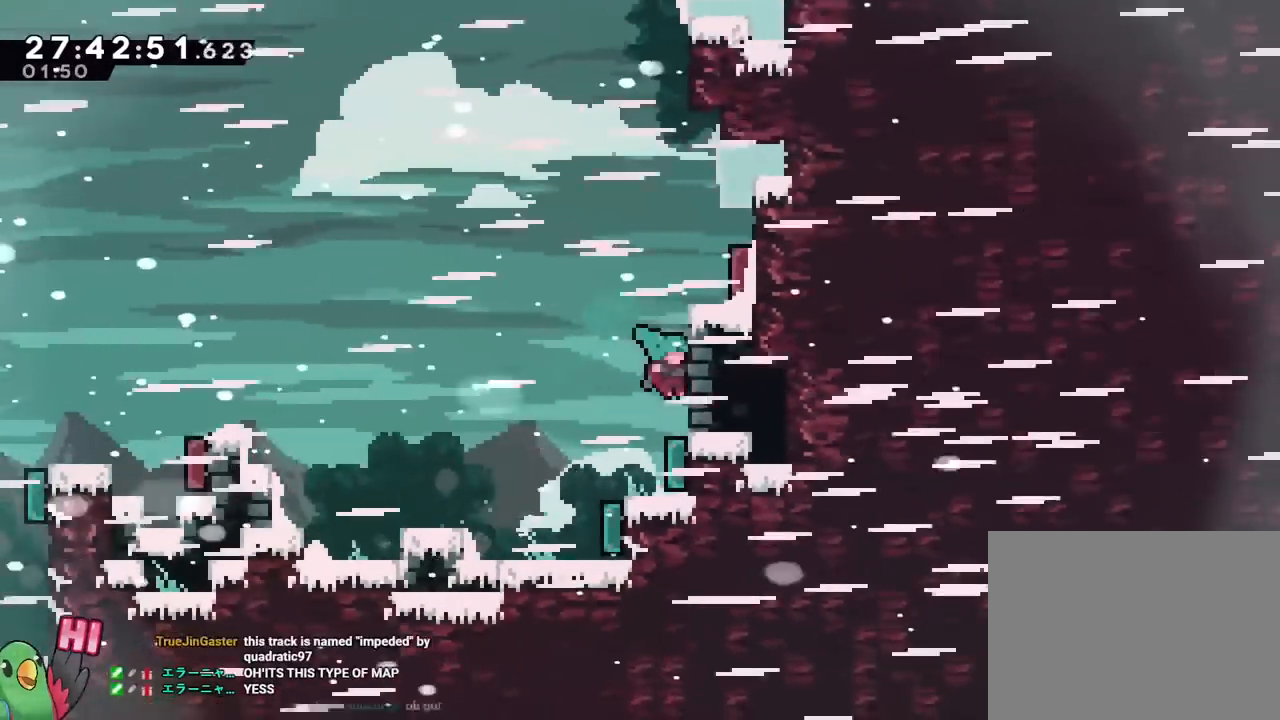
{"buttons": ["R1"], "left_stick": "right", "right_stick": "center", "events": [[67, "R1", "down"], [201, "B", "down"], [484, "B", "up"]]}
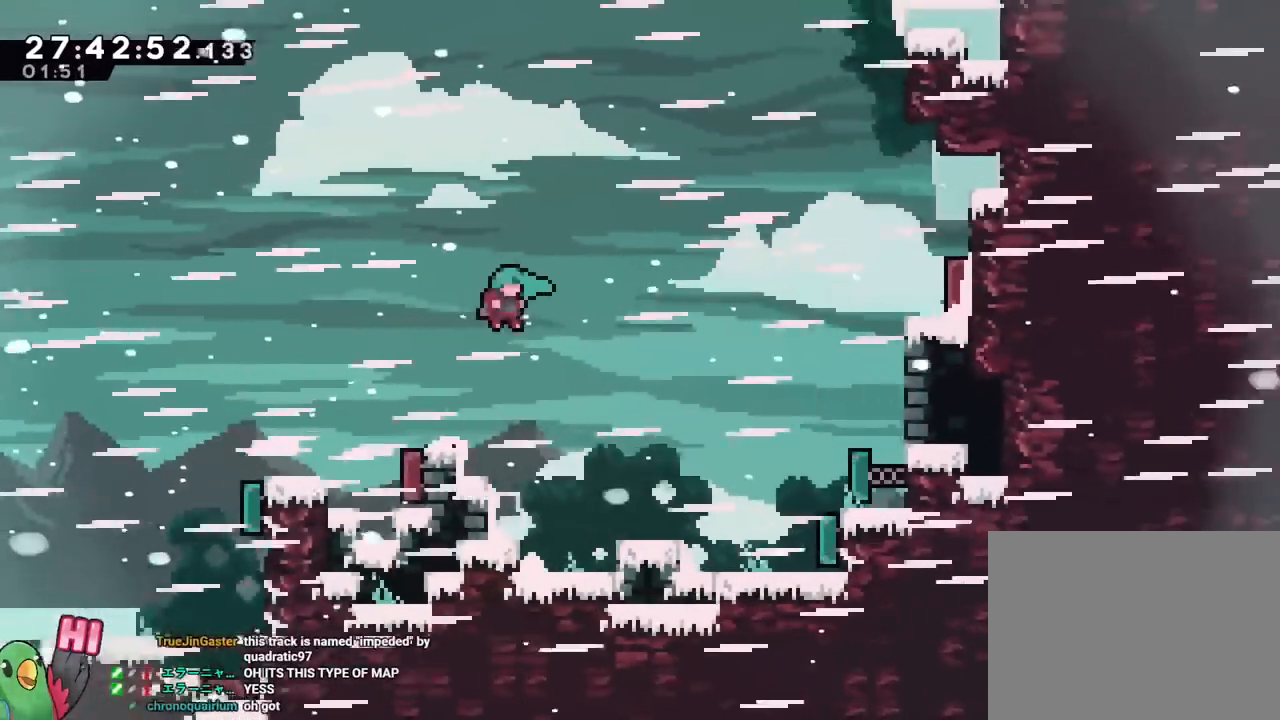
{"buttons": [], "left_stick": "right", "right_stick": "center", "events": [[133, "R1", "up"], [217, "R1", "down"], [384, "R1", "up"]]}
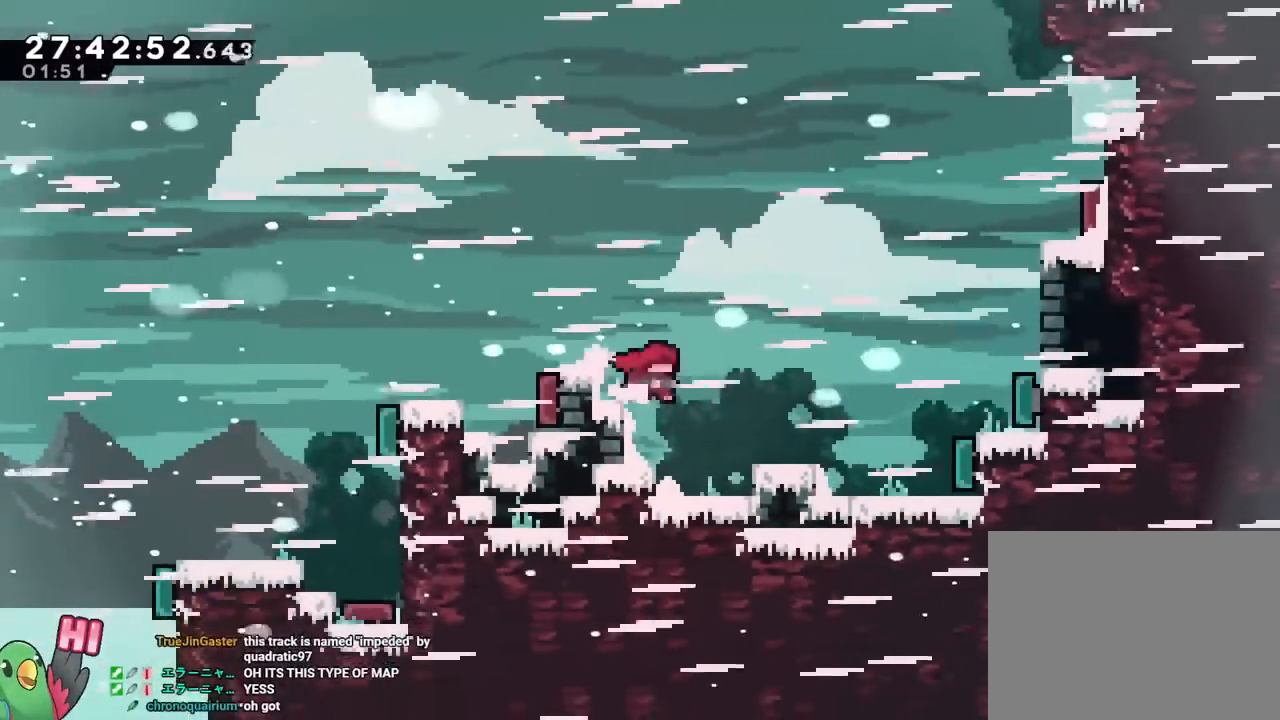
{"buttons": [], "left_stick": "center", "right_stick": "center", "events": [[384, "left_stick", "center"]]}
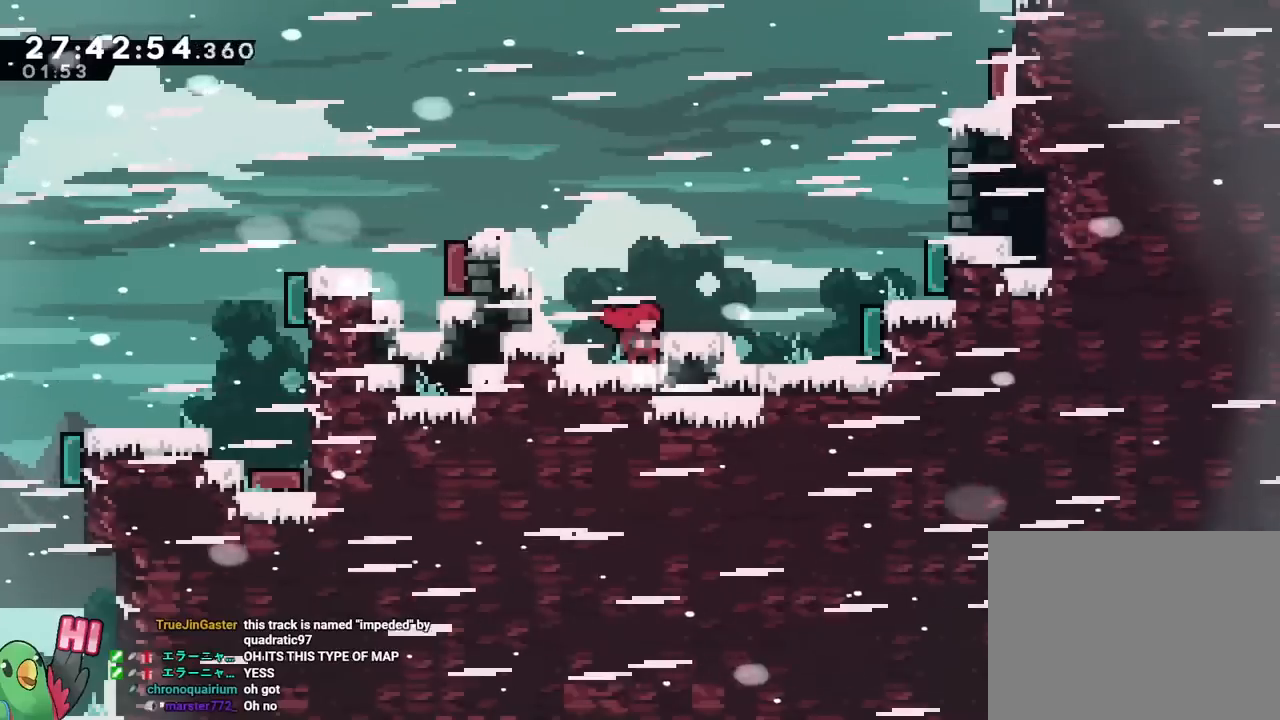
{"buttons": [], "left_stick": "center", "right_stick": "center", "events": []}
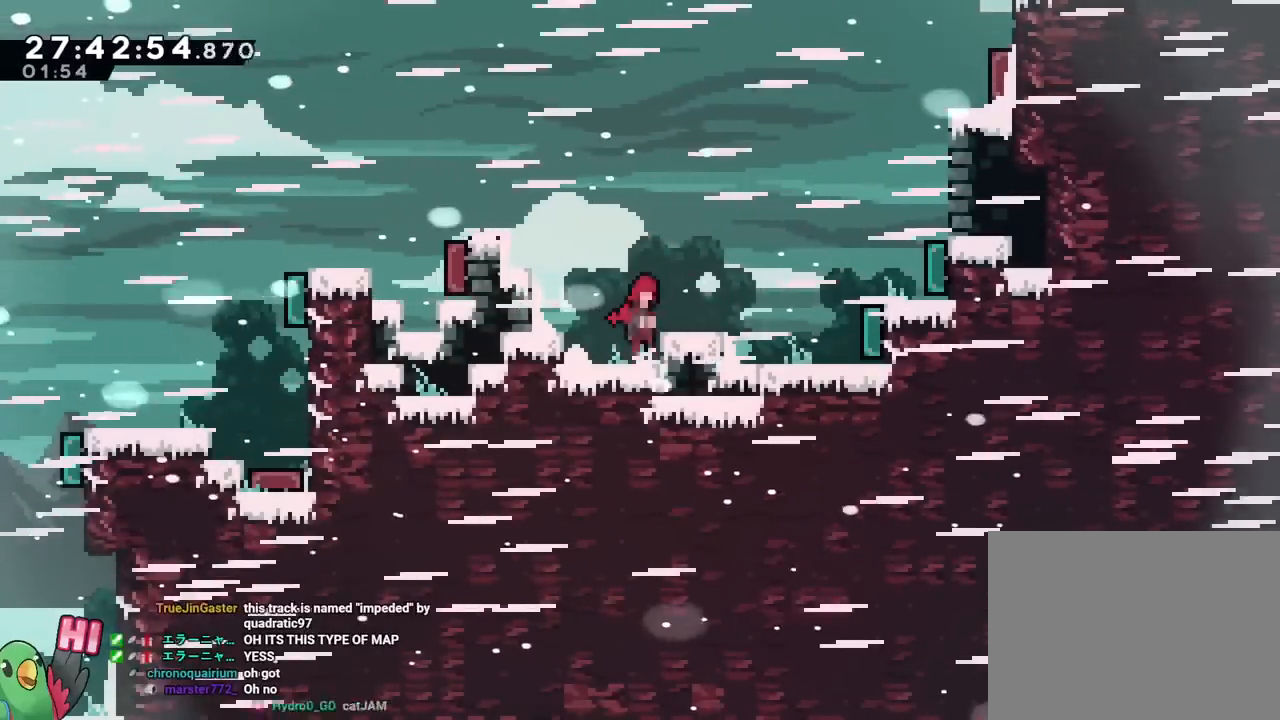
{"buttons": ["B"], "left_stick": "center", "right_stick": "center"}
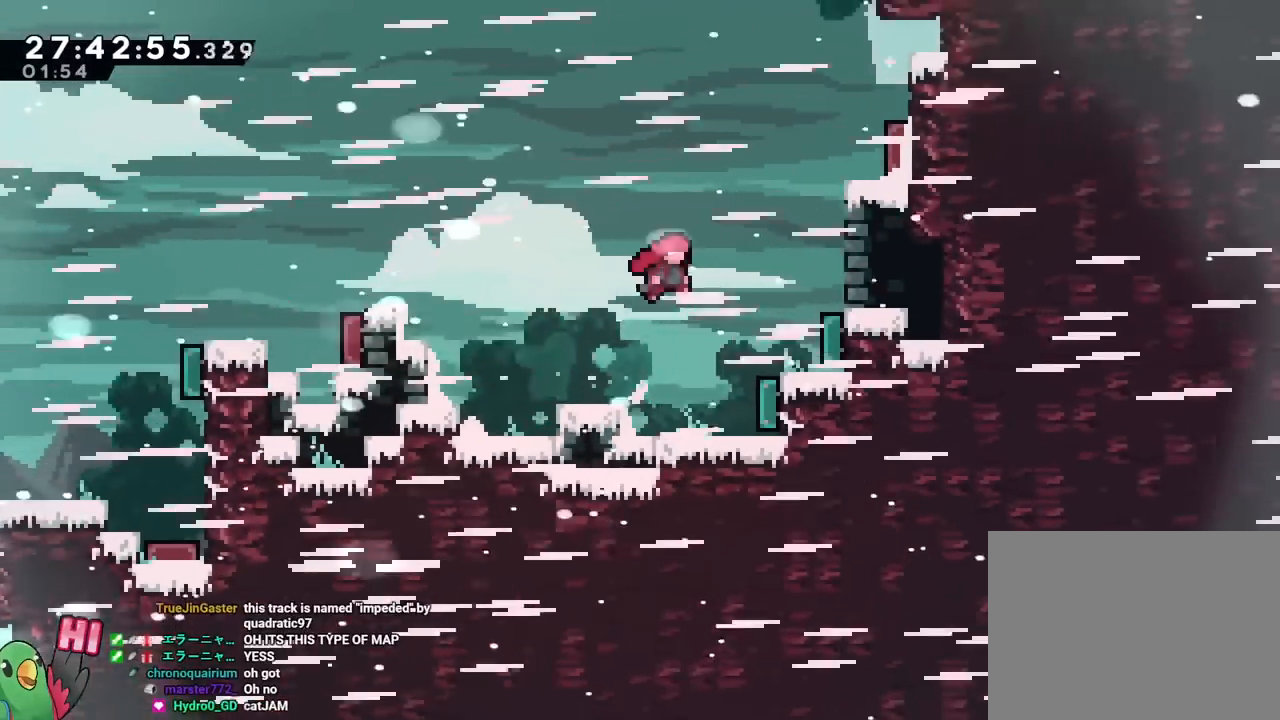
{"buttons": ["B"], "left_stick": "right", "right_stick": "center", "events": [[67, "left_stick", "up-right"], [184, "Y", "down"], [384, "Y", "up"], [501, "left_stick", "right"]]}
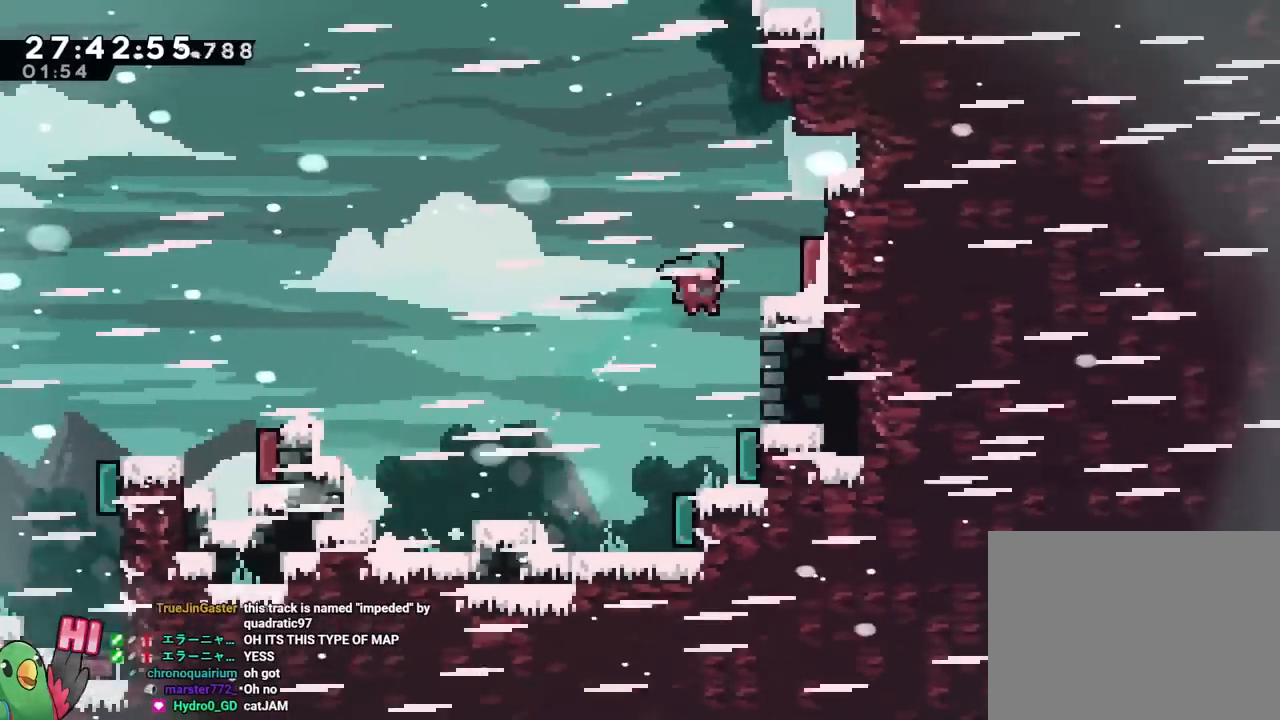
{"buttons": ["B"], "left_stick": "right", "right_stick": "center", "events": [[16, "R1", "down"], [116, "B", "up"], [333, "B", "down"], [350, "R1", "up"]]}
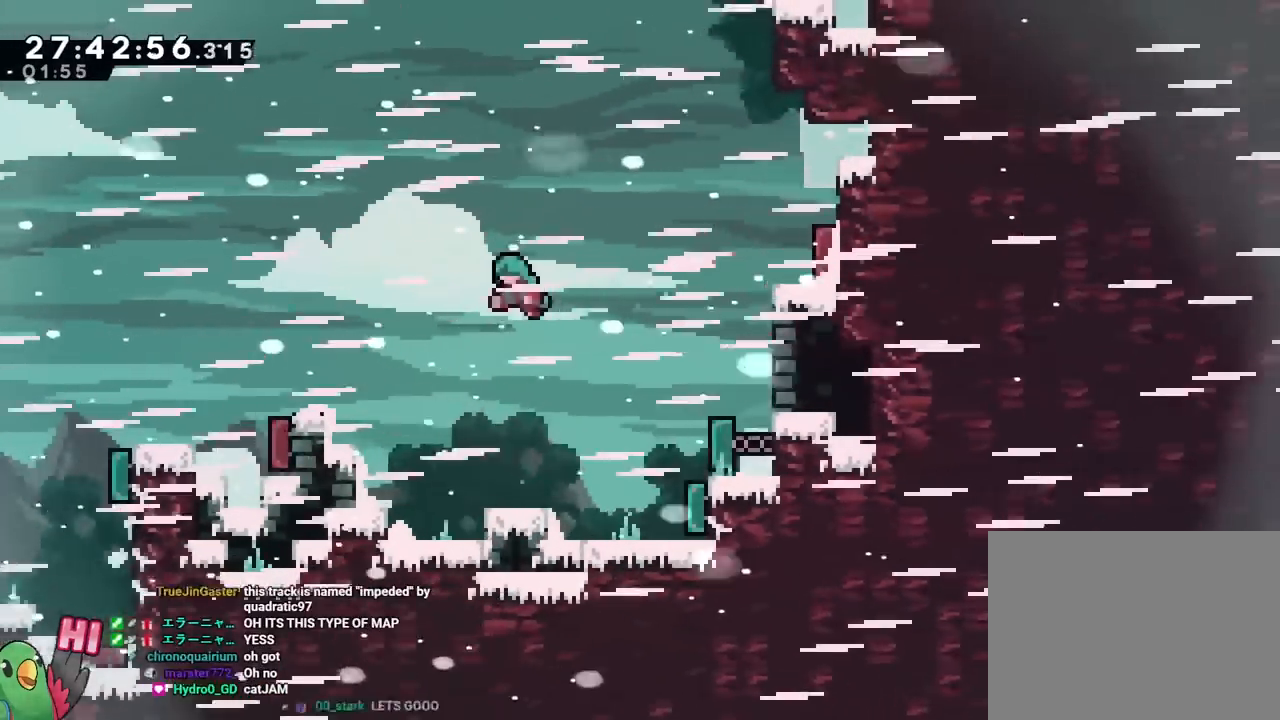
{"buttons": ["R1"], "left_stick": "right", "right_stick": "center", "events": [[217, "B", "up"], [300, "left_stick", "center"], [451, "left_stick", "right"], [501, "R1", "down"]]}
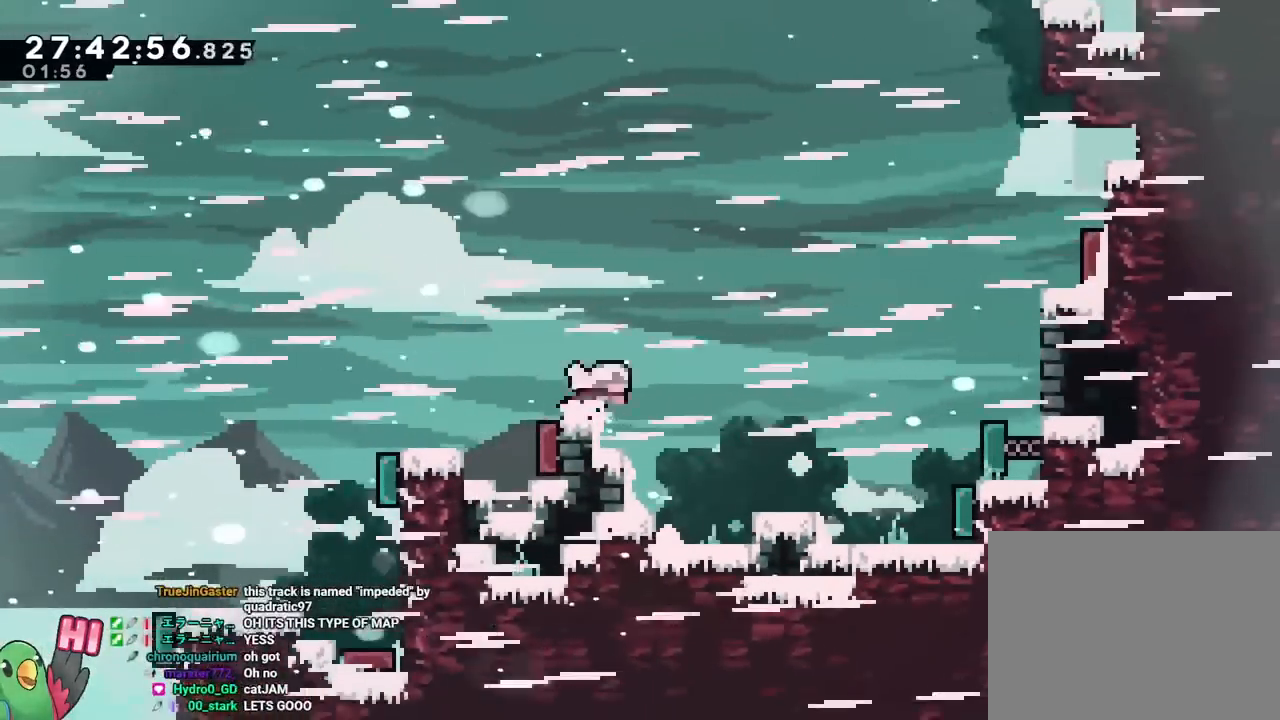
{"buttons": ["B"], "left_stick": "down-right", "right_stick": "center", "events": [[33, "R1", "up"], [50, "B", "down"], [66, "left_stick", "center"], [166, "DPAD_LEFT", "down"], [283, "DPAD_LEFT", "up"], [367, "left_stick", "left"], [500, "left_stick", "down-right"]]}
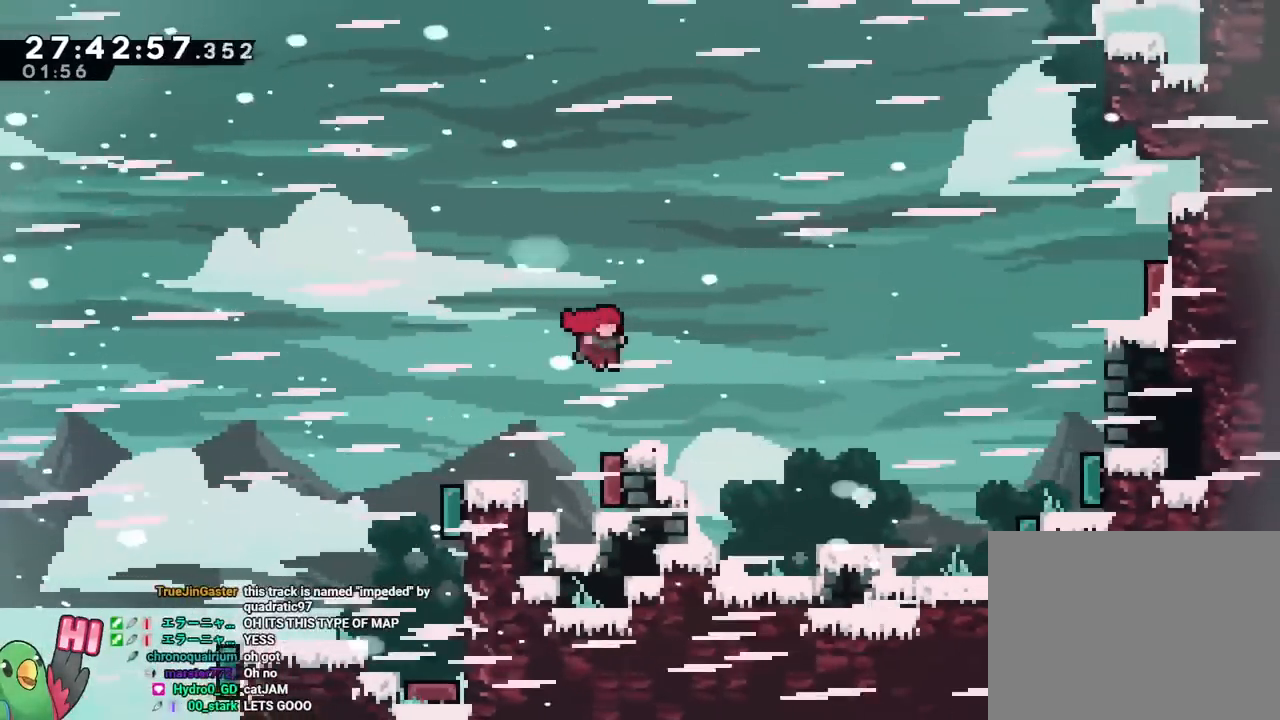
{"buttons": ["B"], "left_stick": "right", "right_stick": "center", "events": [[67, "DPAD_LEFT", "down"], [67, "R1", "down"], [84, "Y", "down"], [134, "DPAD_LEFT", "up"], [200, "B", "up"], [200, "Y", "up"], [267, "B", "down"], [350, "left_stick", "right"], [501, "R1", "up"]]}
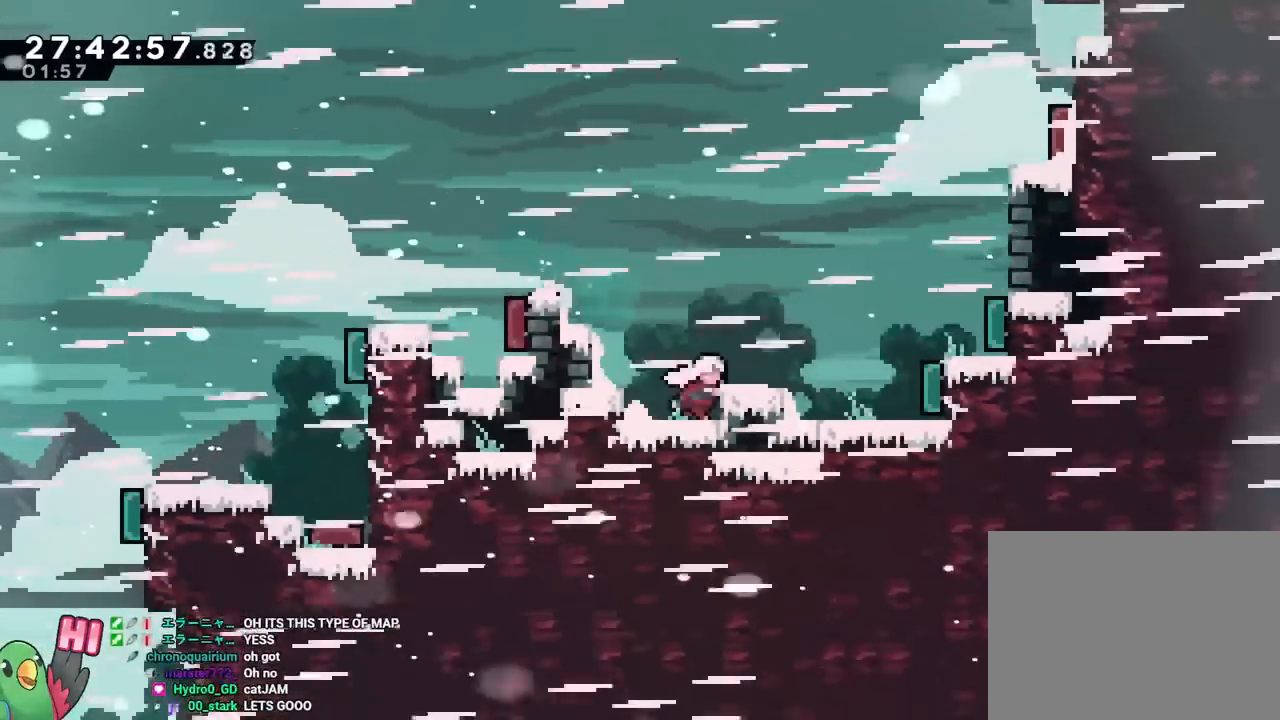
{"buttons": ["B"], "left_stick": "up-left", "right_stick": "center", "events": [[66, "B", "up"], [66, "R1", "down"], [116, "left_stick", "center"], [150, "R1", "up"], [217, "R1", "down"], [250, "left_stick", "up-left"], [283, "B", "down"], [317, "R1", "up"]]}
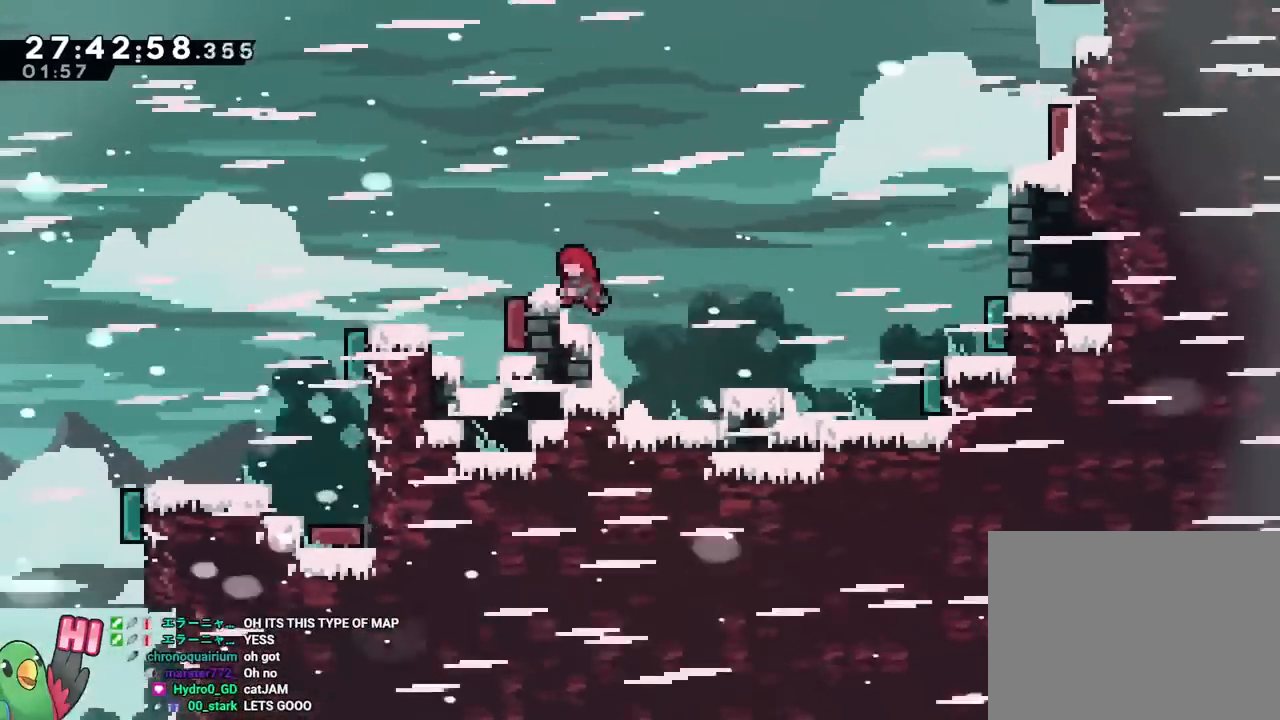
{"buttons": ["B"], "left_stick": "center", "right_stick": "center", "events": [[50, "B", "up"], [100, "left_stick", "center"], [300, "B", "down"], [351, "DPAD_RIGHT", "down"], [401, "DPAD_RIGHT", "up"]]}
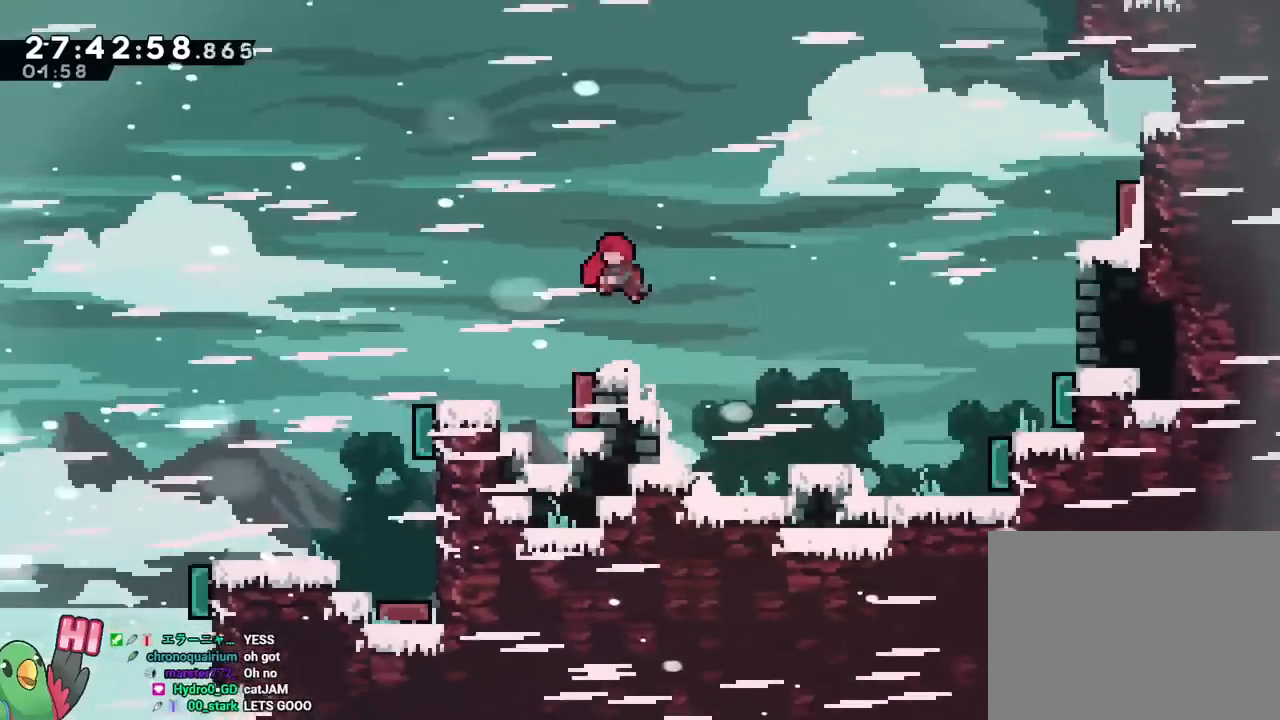
{"buttons": [], "left_stick": "down-right", "right_stick": "center", "events": [[200, "DPAD_LEFT", "down"], [250, "DPAD_LEFT", "up"], [317, "Y", "down"], [317, "left_stick", "down"], [383, "left_stick", "down-right"], [433, "Y", "up"], [450, "B", "up"]]}
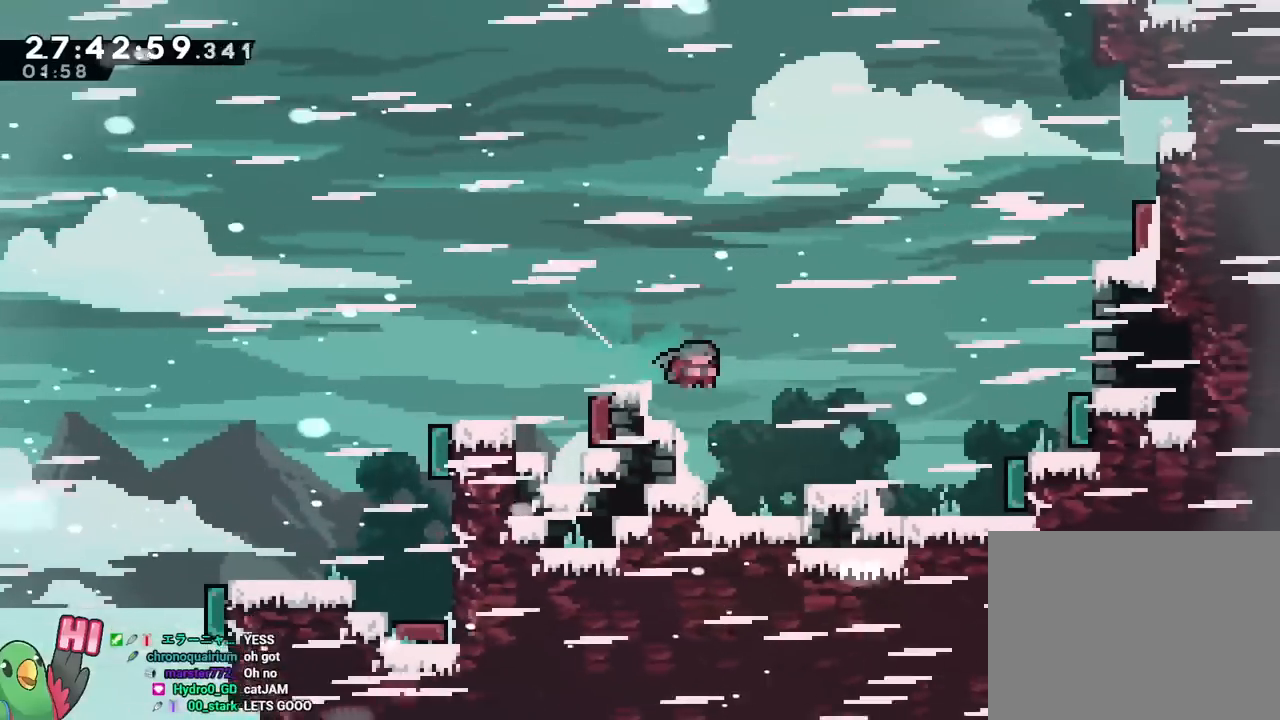
{"buttons": ["B"], "left_stick": "left", "right_stick": "center", "events": [[50, "left_stick", "center"], [351, "B", "down"], [367, "left_stick", "left"]]}
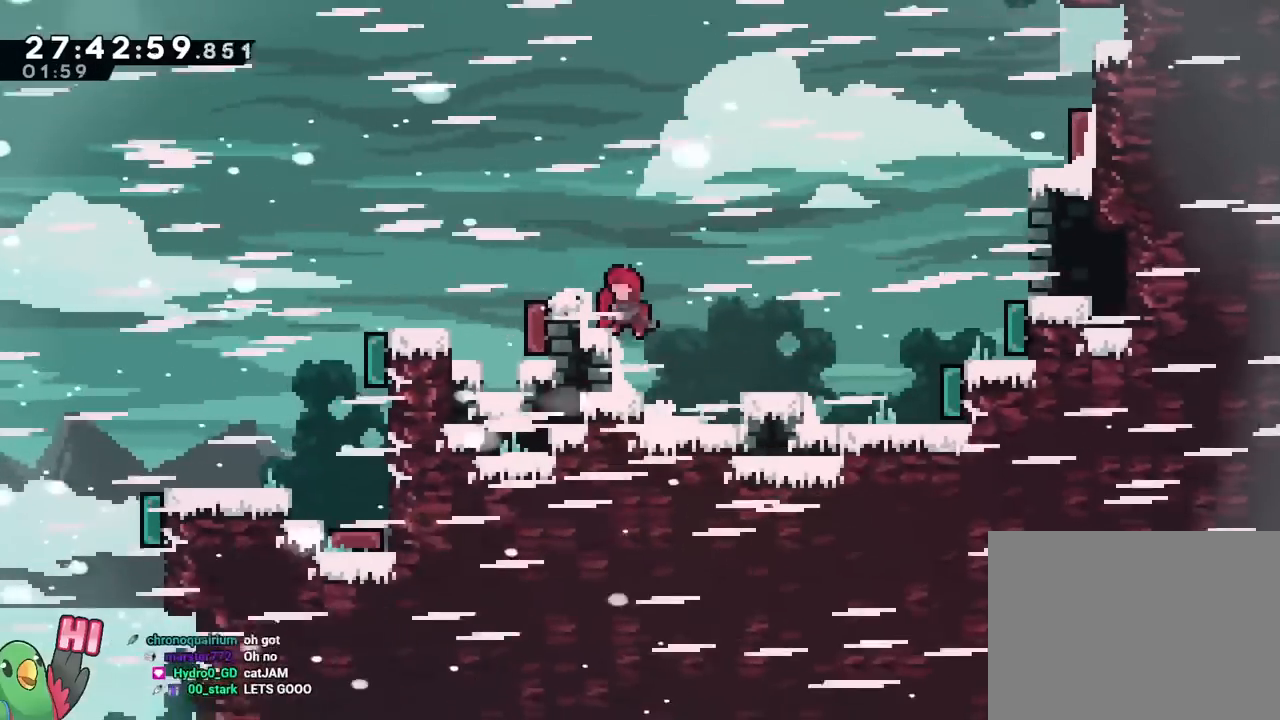
{"buttons": ["B"], "left_stick": "center", "right_stick": "center"}
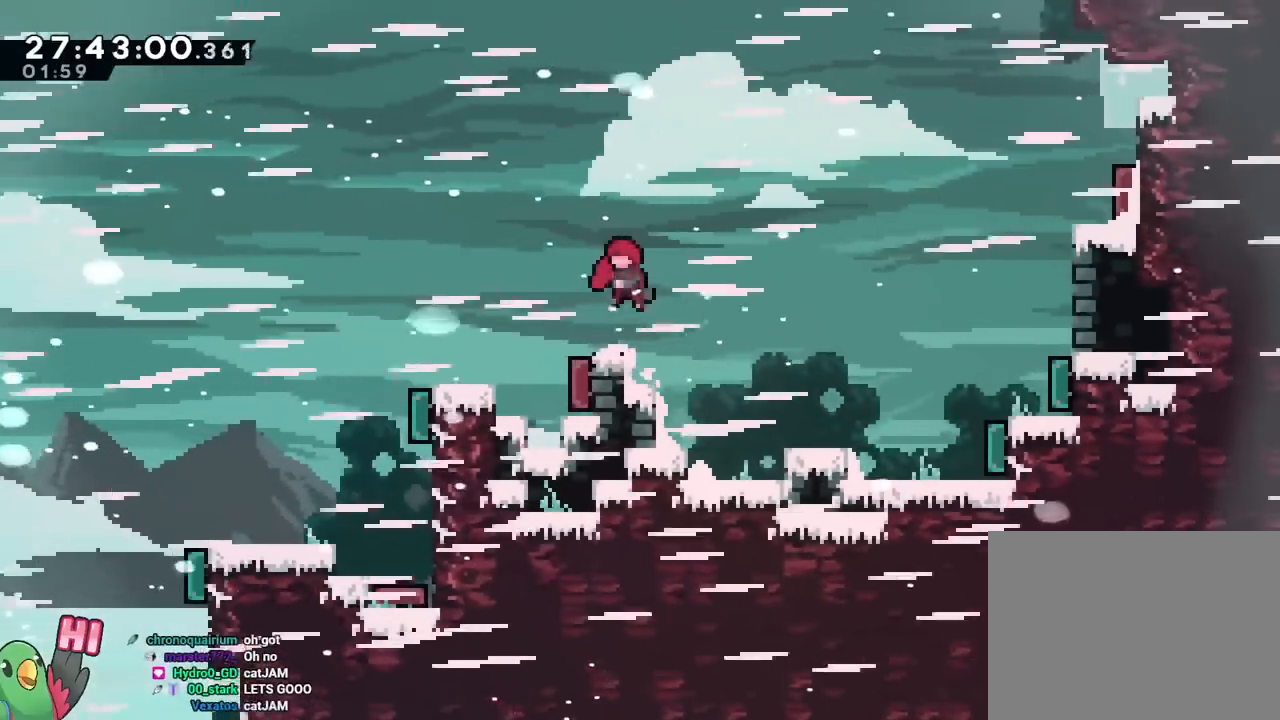
{"buttons": ["B"], "left_stick": "center", "right_stick": "center", "events": [[117, "B", "up"], [117, "left_stick", "down-right"], [300, "left_stick", "center"], [434, "B", "down"]]}
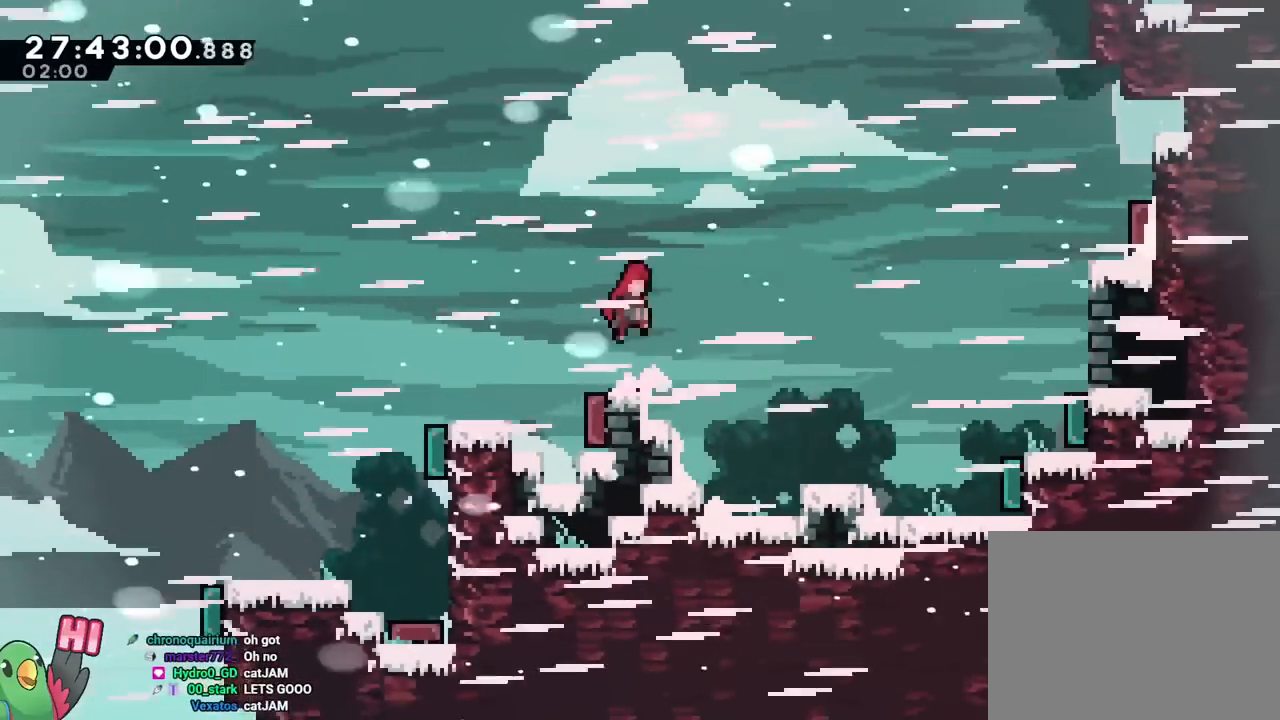
{"buttons": ["B", "L1"], "left_stick": "down", "right_stick": "center"}
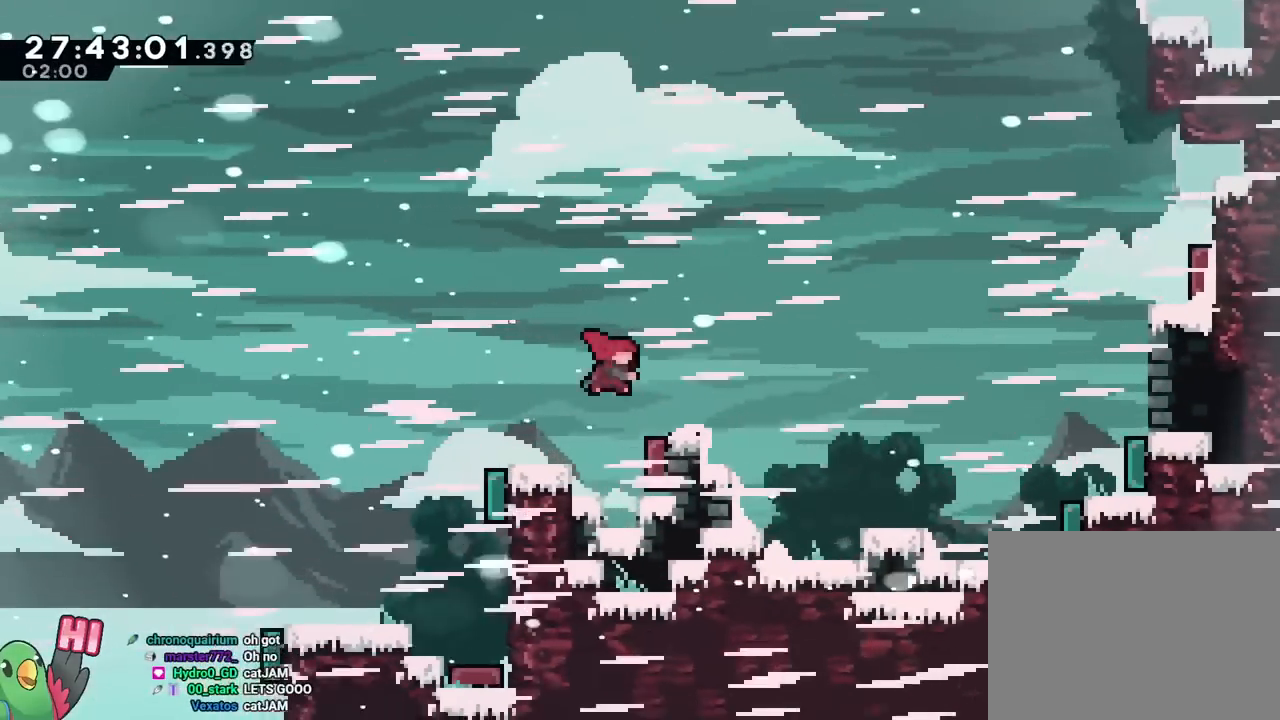
{"buttons": ["B"], "left_stick": "up-right", "right_stick": "center"}
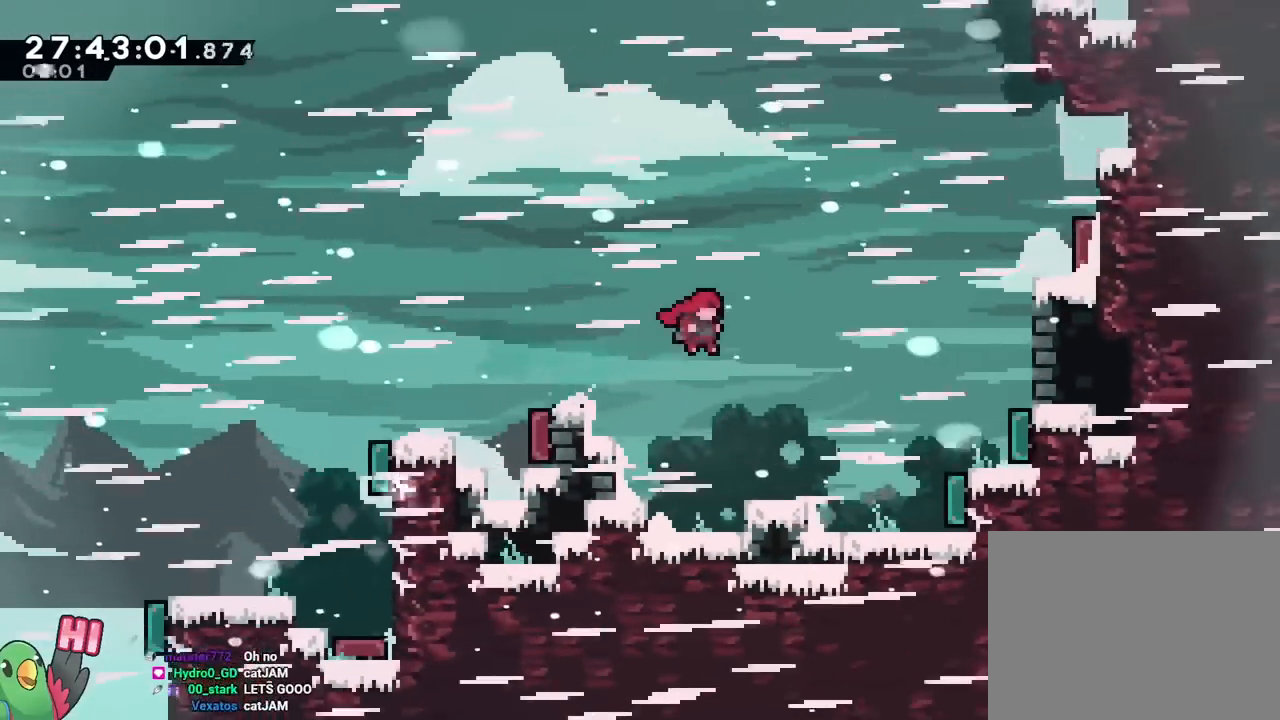
{"buttons": ["B"], "left_stick": "left", "right_stick": "center", "events": [[200, "B", "up"], [250, "left_stick", "center"], [450, "B", "down"], [483, "left_stick", "left"]]}
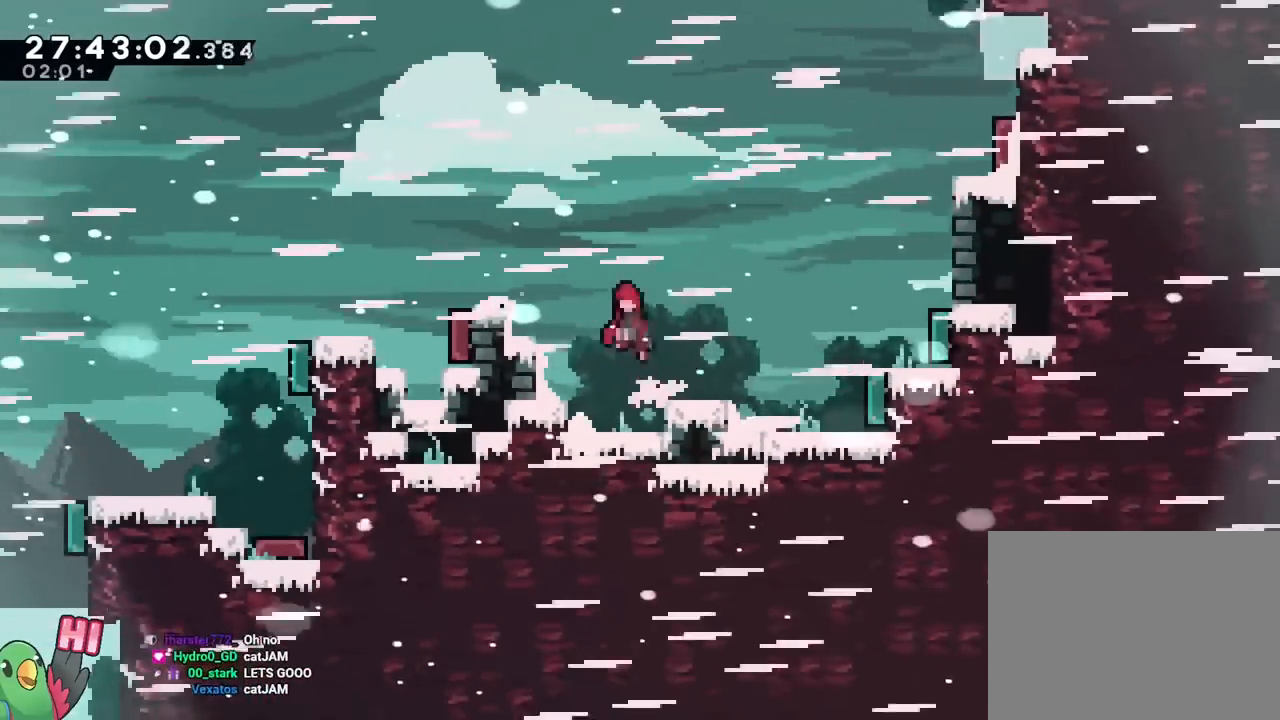
{"buttons": ["B", "R1"], "left_stick": "down-right", "right_stick": "center", "events": [[200, "Y", "down"], [300, "R1", "down"], [300, "Y", "up"], [317, "R2", "down"], [334, "B", "up"], [351, "left_stick", "right"], [367, "R2", "up"], [401, "B", "down"], [484, "left_stick", "down-right"]]}
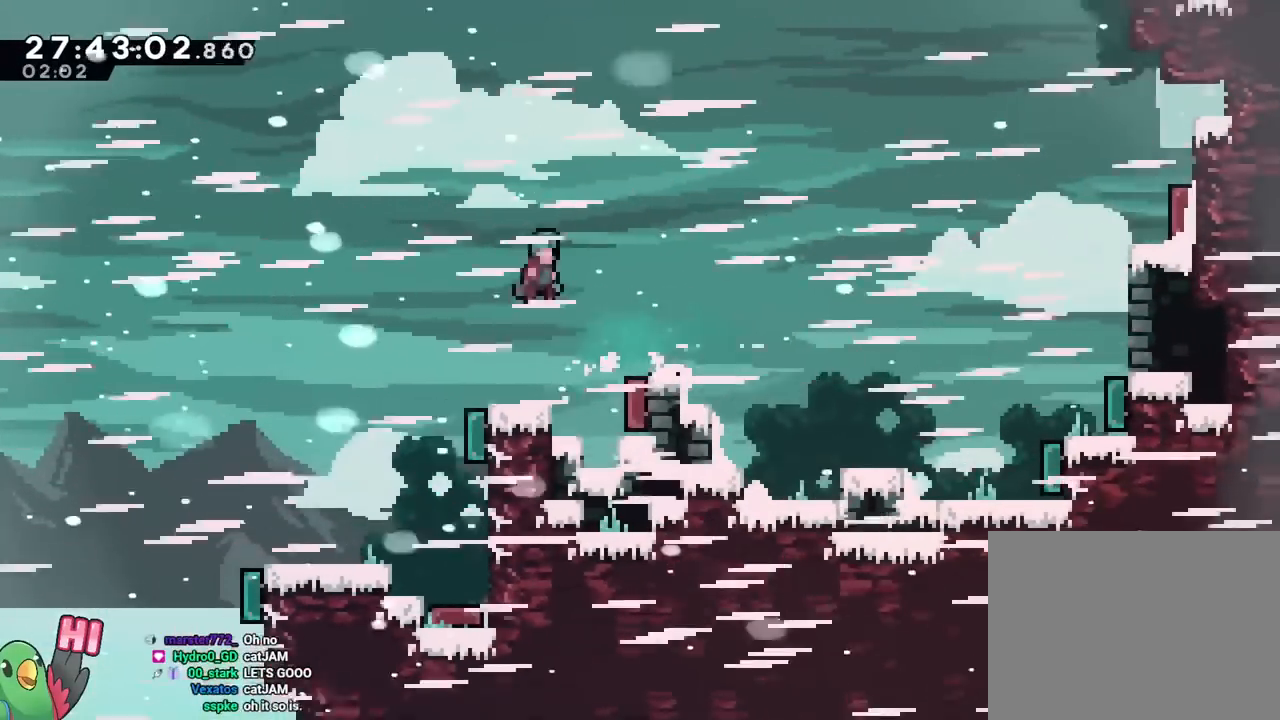
{"buttons": [], "left_stick": "right", "right_stick": "center"}
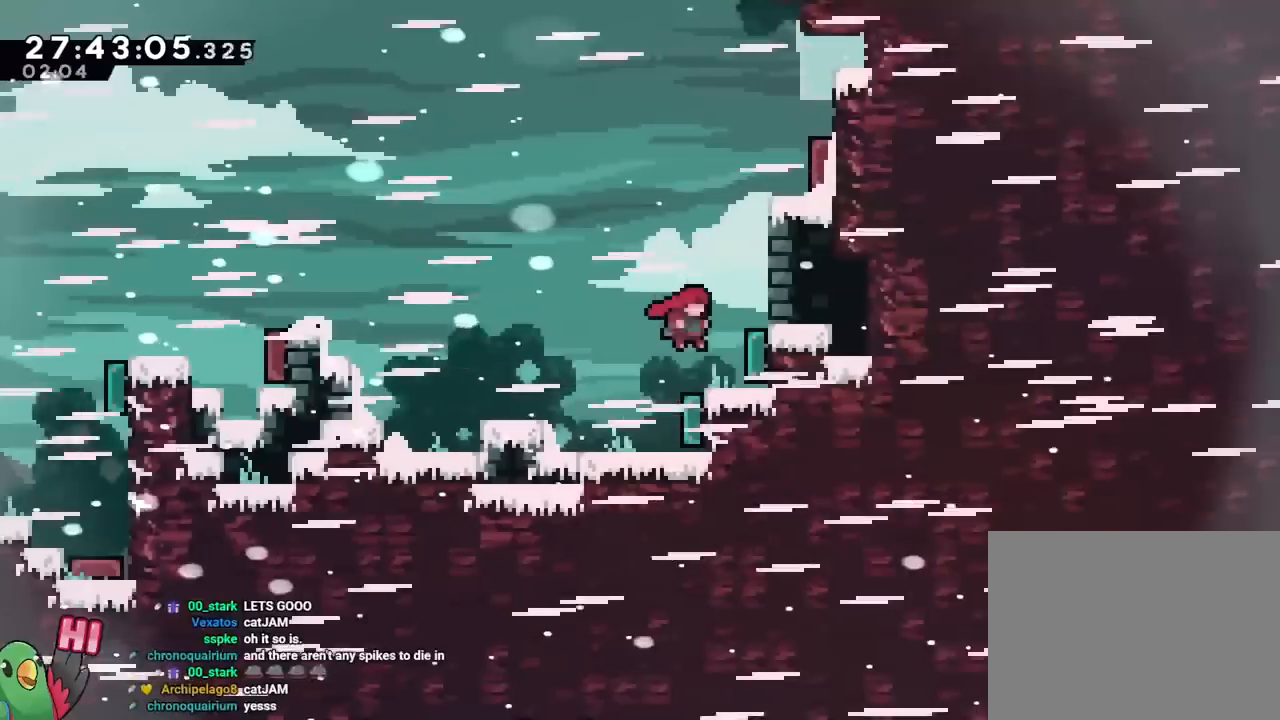
{"buttons": ["B", "R1"], "left_stick": "right", "right_stick": "center", "events": [[67, "left_stick", "down"], [117, "Y", "down"], [184, "R1", "down"], [217, "Y", "up"], [234, "A", "down"], [284, "A", "up"], [284, "R1", "up"], [300, "B", "down"], [300, "left_stick", "right"], [401, "R1", "down"]]}
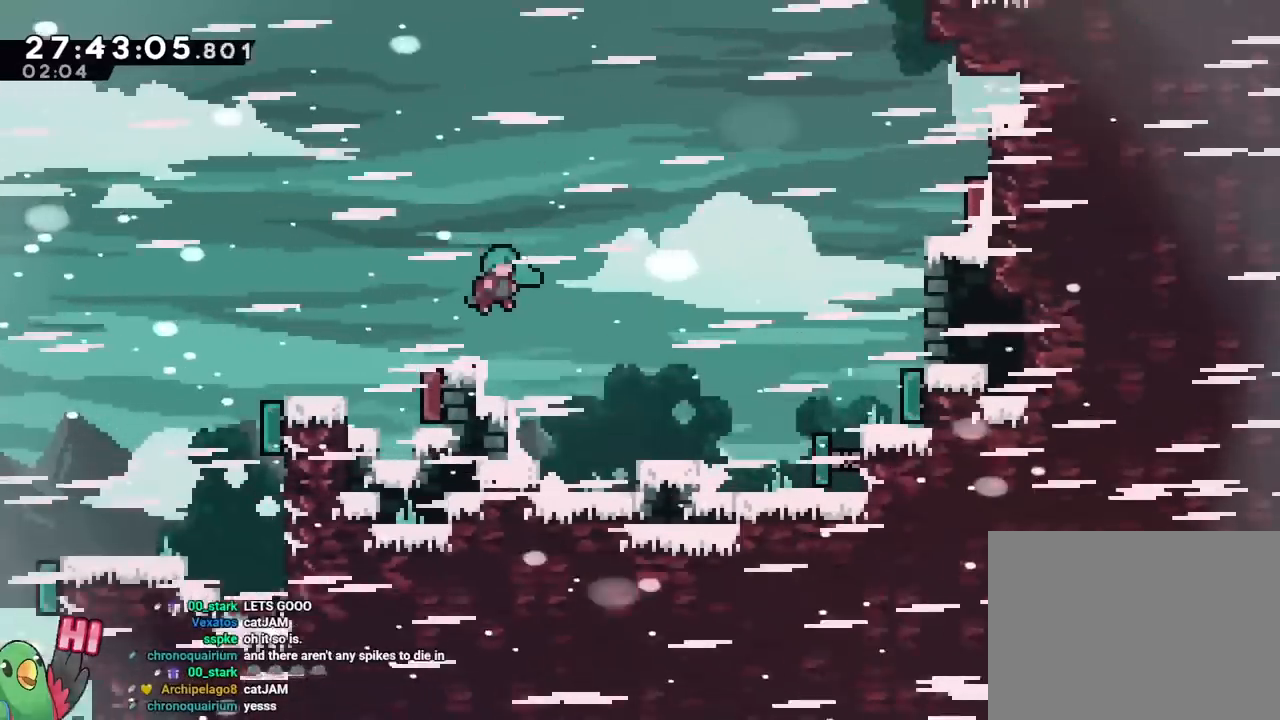
{"buttons": [], "left_stick": "right", "right_stick": "center", "events": [[33, "R1", "up"], [100, "B", "up"], [133, "R1", "down"], [183, "R1", "up"], [383, "Y", "down"], [500, "Y", "up"]]}
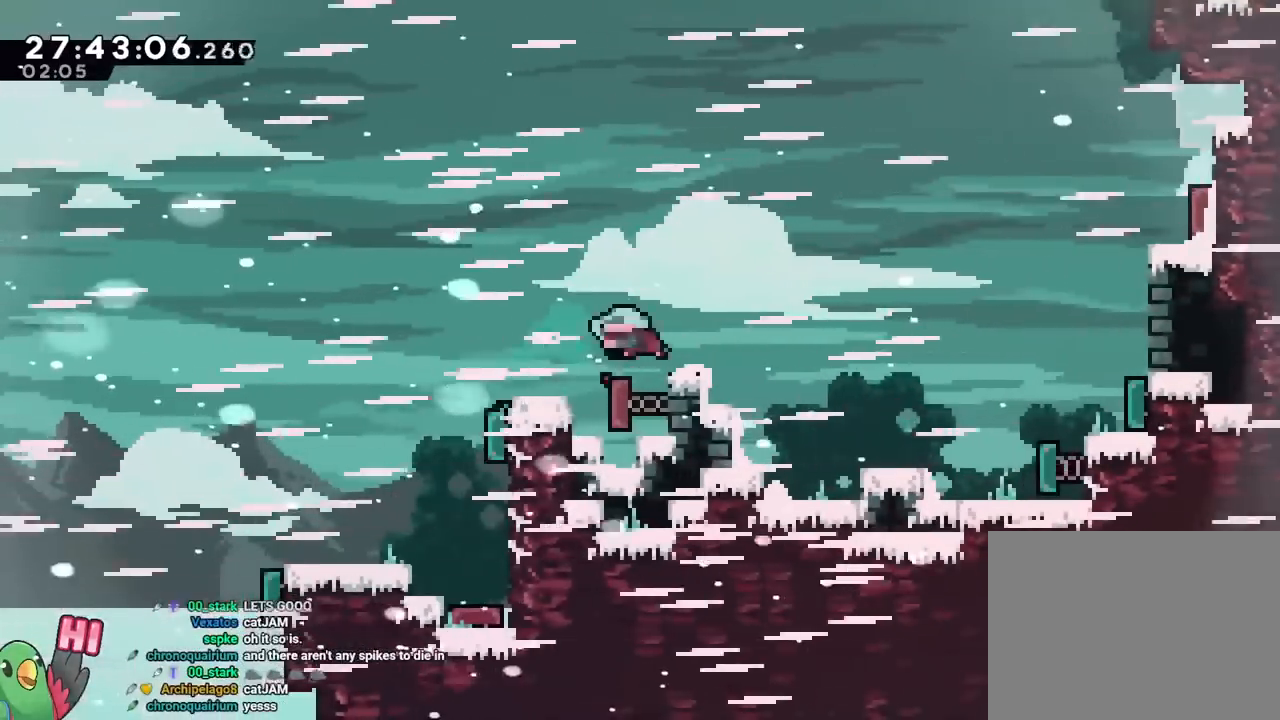
{"buttons": [], "left_stick": "right", "right_stick": "center", "events": [[34, "B", "down"], [217, "B", "up"], [317, "R1", "down"], [367, "R1", "up"]]}
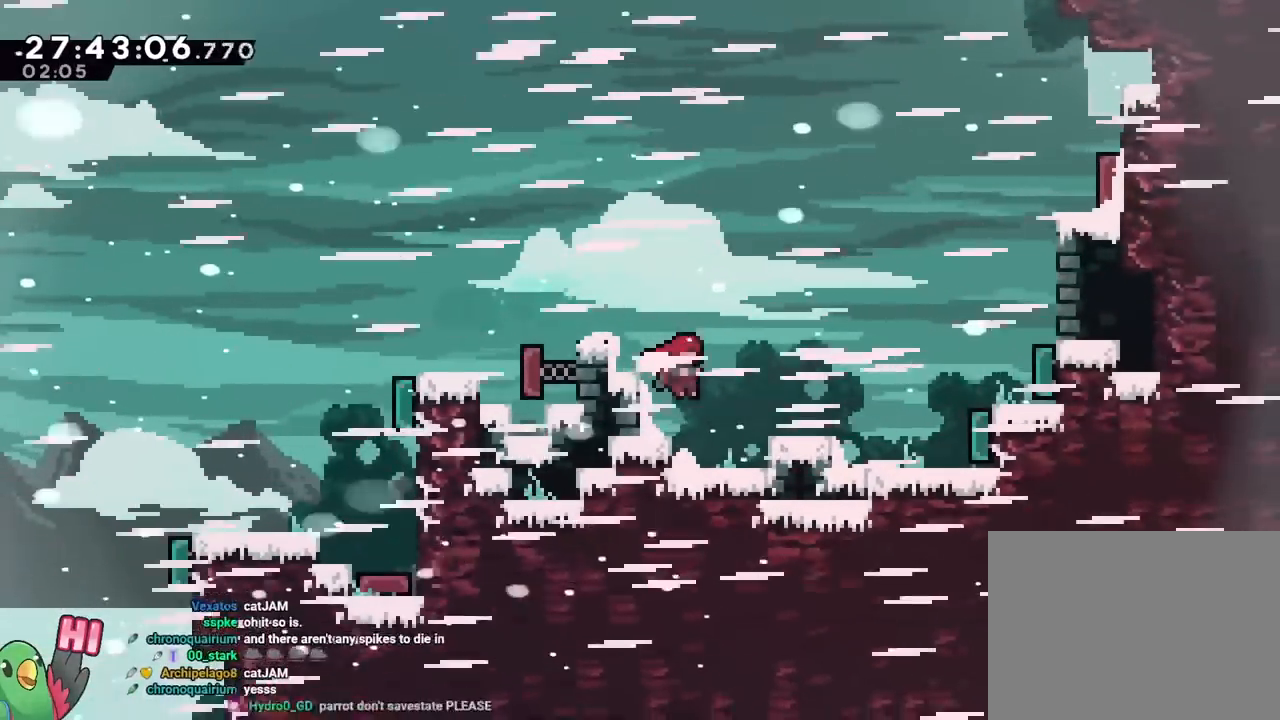
{"buttons": [], "left_stick": "center", "right_stick": "center", "events": [[83, "DPAD_DOWN", "down"], [83, "Y", "down"], [150, "DPAD_DOWN", "up"], [183, "B", "down"], [317, "Y", "up"], [383, "B", "up"], [500, "left_stick", "center"]]}
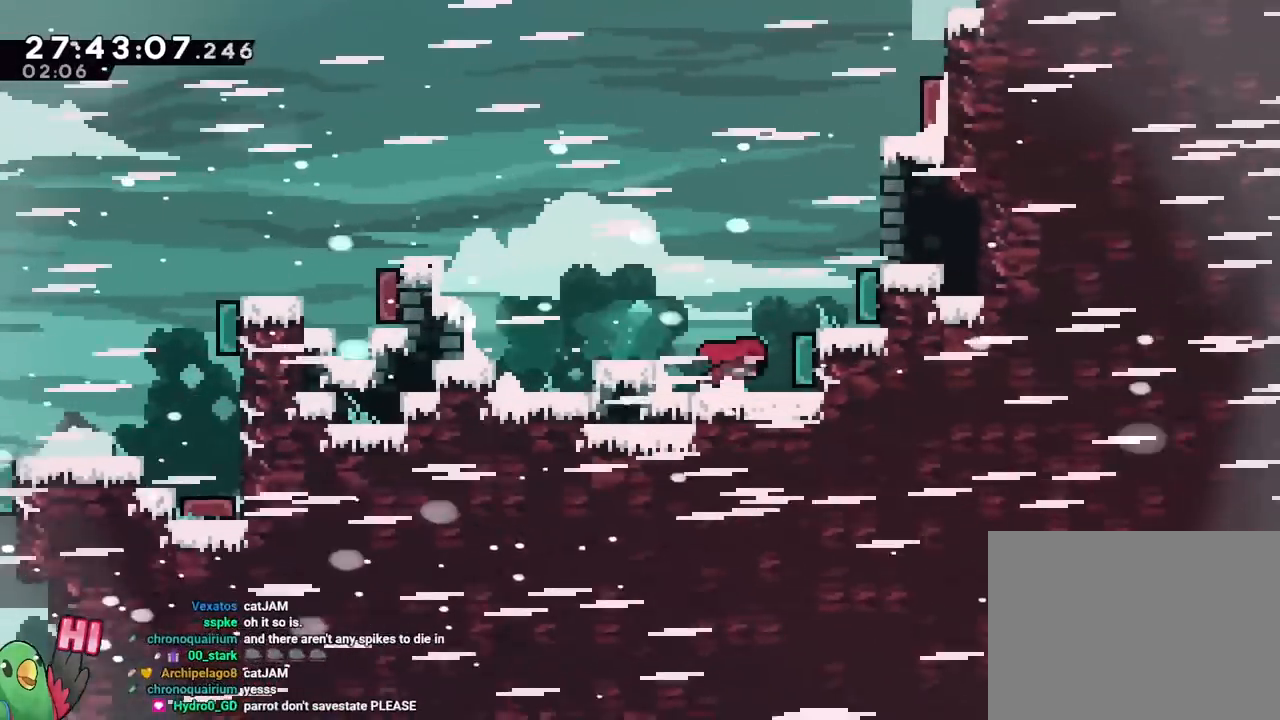
{"buttons": ["B"], "left_stick": "right", "right_stick": "center", "events": [[67, "Y", "down"], [117, "R2", "down"], [117, "Y", "up"], [117, "left_stick", "right"], [134, "R2", "up"], [300, "B", "down"]]}
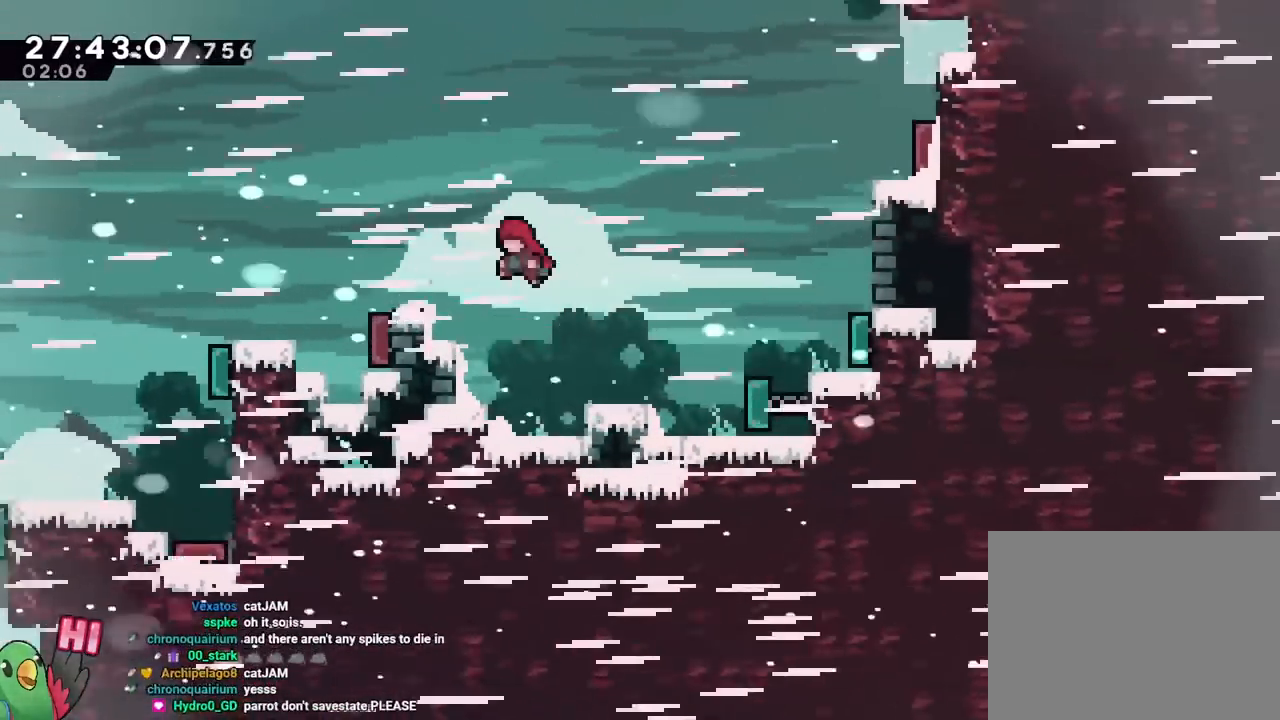
{"buttons": ["B", "L1", "R1"], "left_stick": "right", "right_stick": "center"}